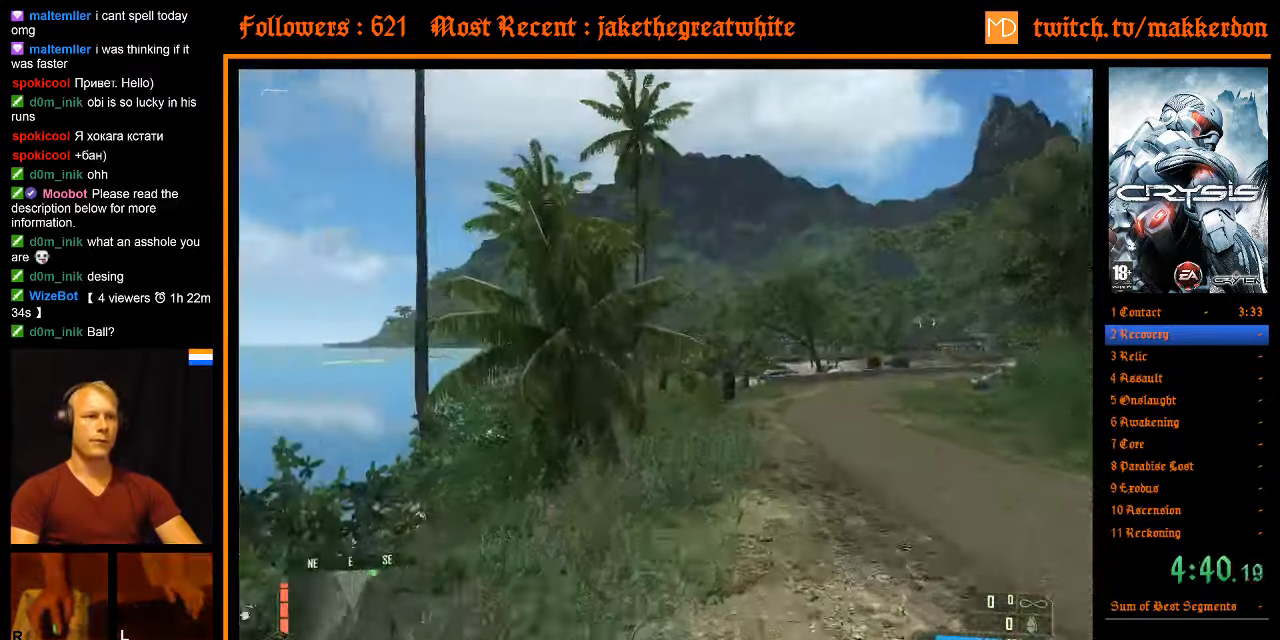
Gameplay with keyboard and mouse; each line is a JSON object with the keys and mouse buttons held at the frame after it. "events" lists presses ("down") and releases ("up") of ".", "/", "1", "2", "3", "4", "5", "6", "7", "8", "a", "alt", "b", "c", "caps_lock", "ctrl", "d", "down", "e", "equals", "escape", "f", "f1", "f2", "f3", "f4", "f5", "f6", "f7", "f8", "g", "h", "left", "minus", "num0", "num1", "num2", "num3", "num4", "num5", "num6", "num7", "num8", "num9", "q", "r", "return", "right", "s", "shift", "space", "super", "t", "tab", "tilde", "u", "up", "v", "w", "x", "y", "z", "mouse_left", "mouse_right" and "mouse_wheel_down" between this image and that frame as [ms after this image, input, new state], when the widget could be followed in between. "mouse_left", "mouse_right", "mouse_wheel_down" = the "left", "right", "wheel_down" buttons of the "mouse" list. No other keys are recorded. Mouse movement is not recorded. Not read: other_keys.
{"keys": ["w"], "mouse": [], "events": [[16, "d", "down"], [116, "a", "up"], [300, "shift", "up"], [433, "d", "up"]]}
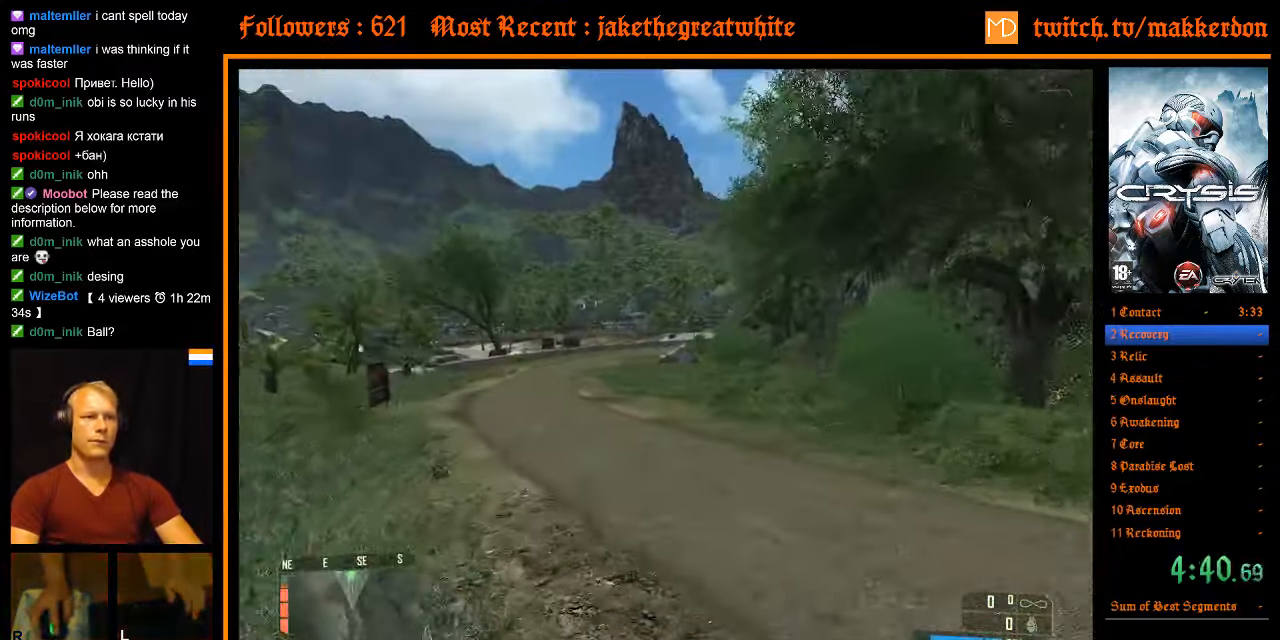
{"keys": ["w"], "mouse": [], "events": []}
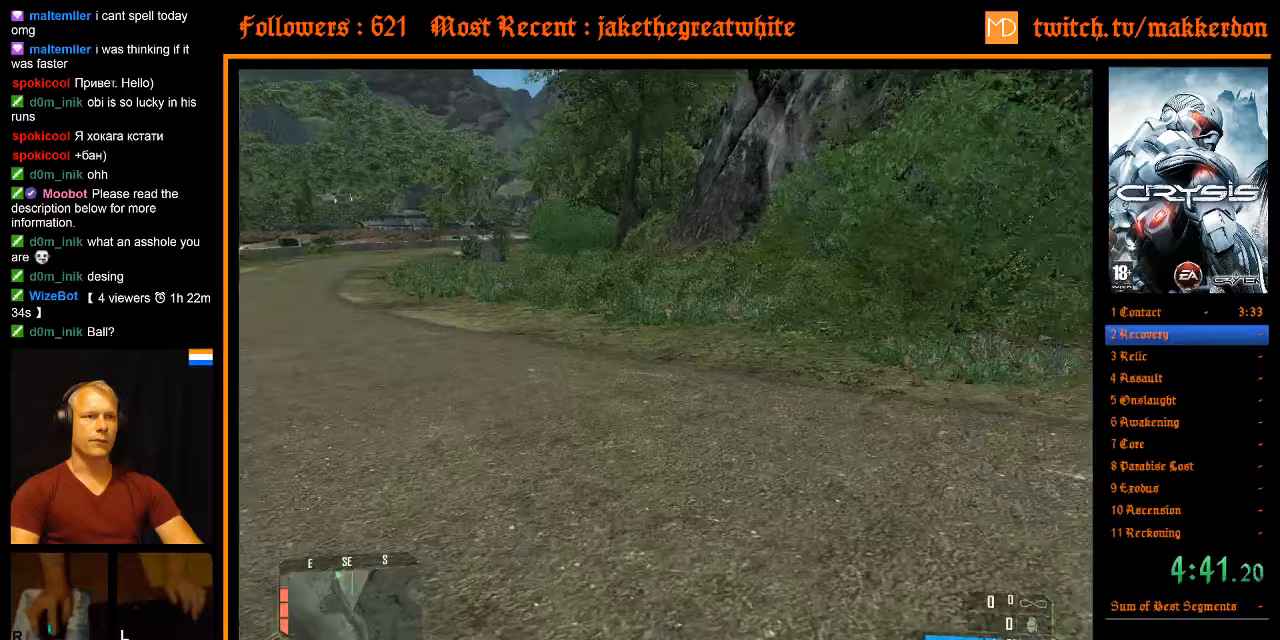
{"keys": ["a", "shift", "w"], "mouse": [], "events": [[133, "space", "down"], [183, "a", "down"], [183, "shift", "down"], [283, "space", "up"]]}
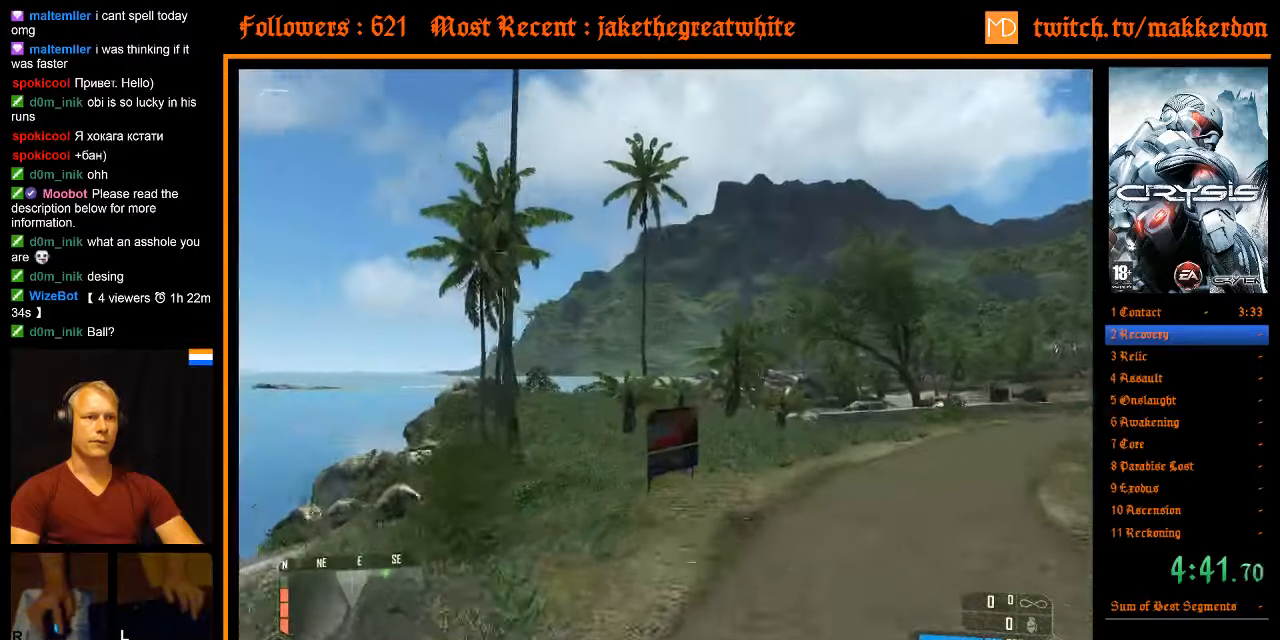
{"keys": ["w"], "mouse": [], "events": [[17, "d", "down"], [67, "a", "up"], [433, "d", "up"], [433, "shift", "up"]]}
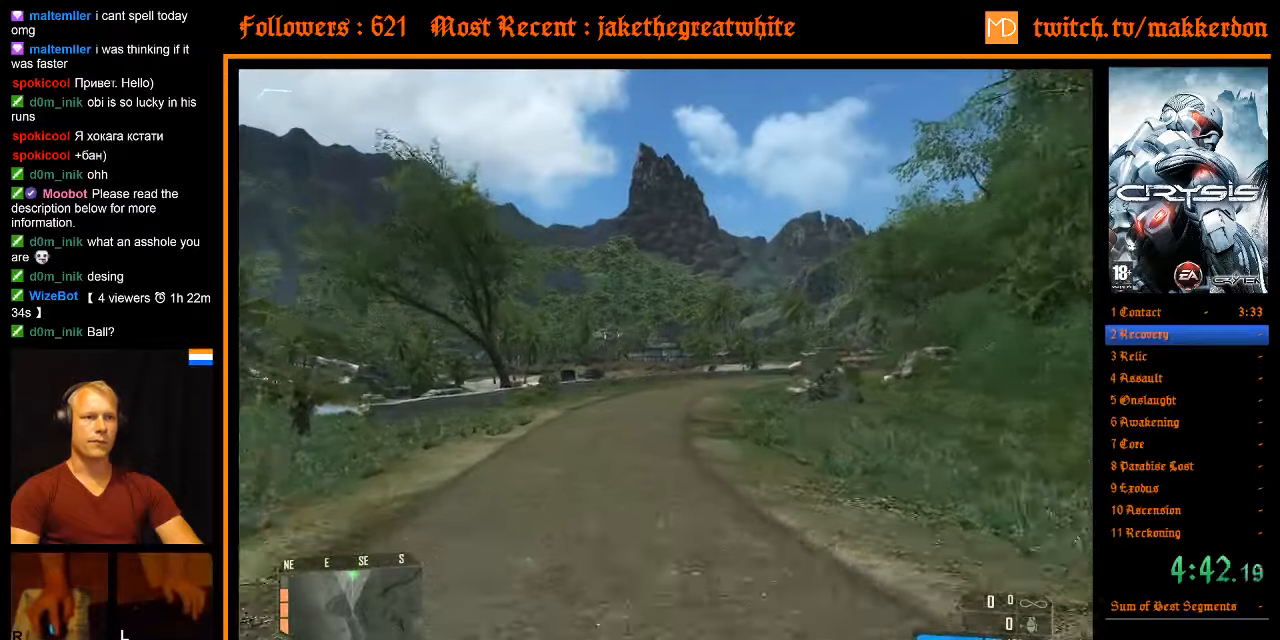
{"keys": ["w"], "mouse": [], "events": []}
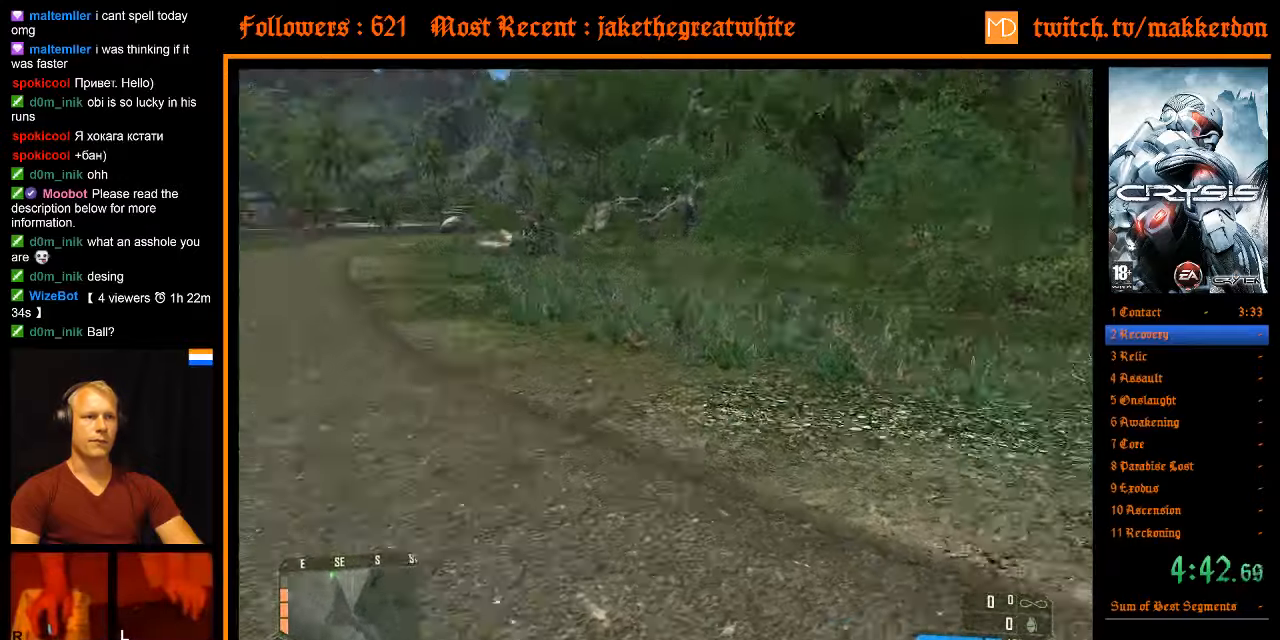
{"keys": ["a", "shift", "w"], "mouse": [], "events": [[133, "a", "down"], [133, "shift", "down"], [133, "space", "down"], [233, "space", "up"]]}
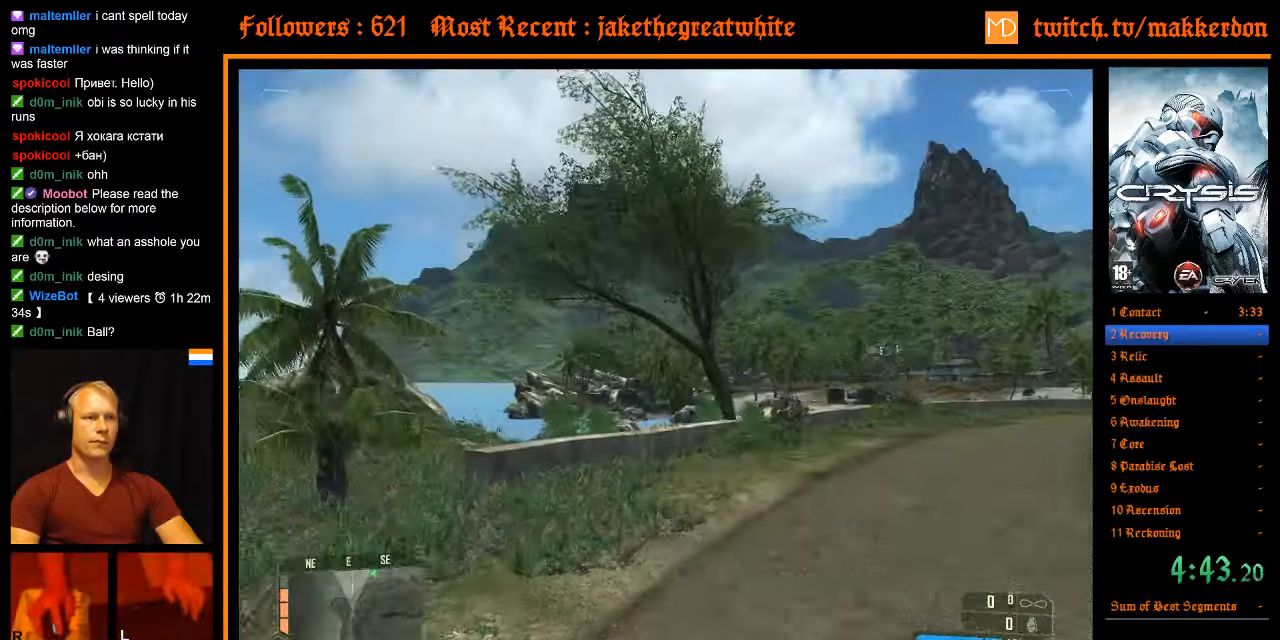
{"keys": ["w"], "mouse": [], "events": [[17, "d", "down"], [100, "a", "up"], [200, "shift", "up"], [333, "d", "up"]]}
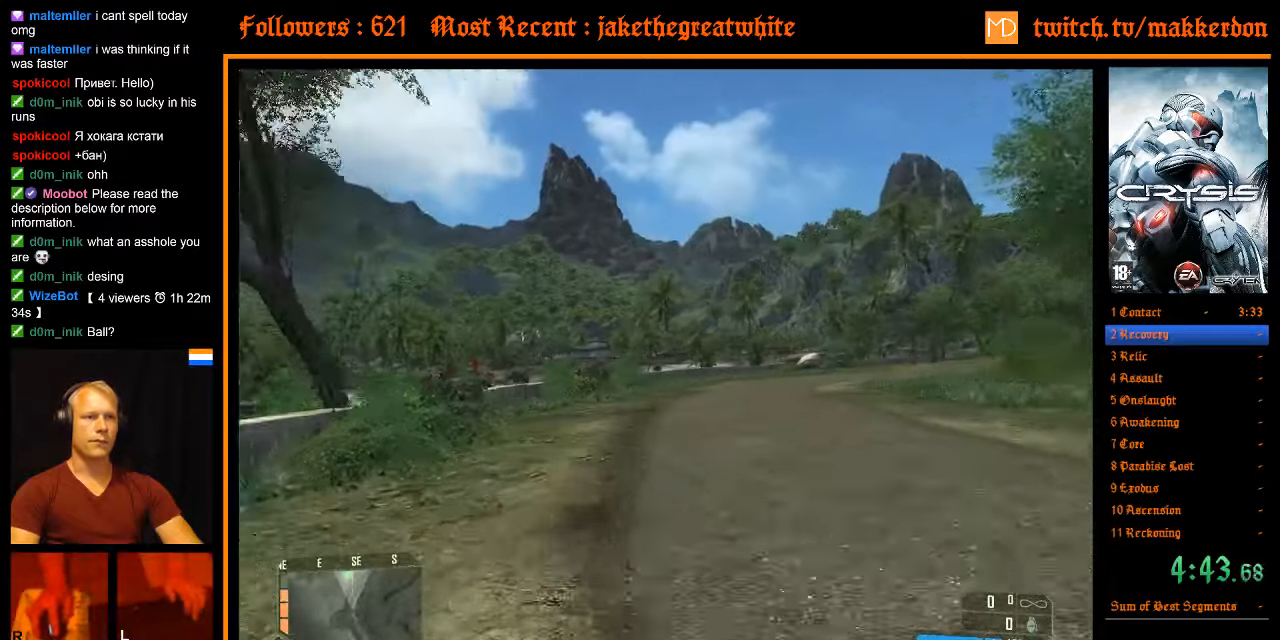
{"keys": ["a", "shift", "space", "w"], "mouse": [], "events": [[450, "space", "down"], [500, "a", "down"], [500, "shift", "down"]]}
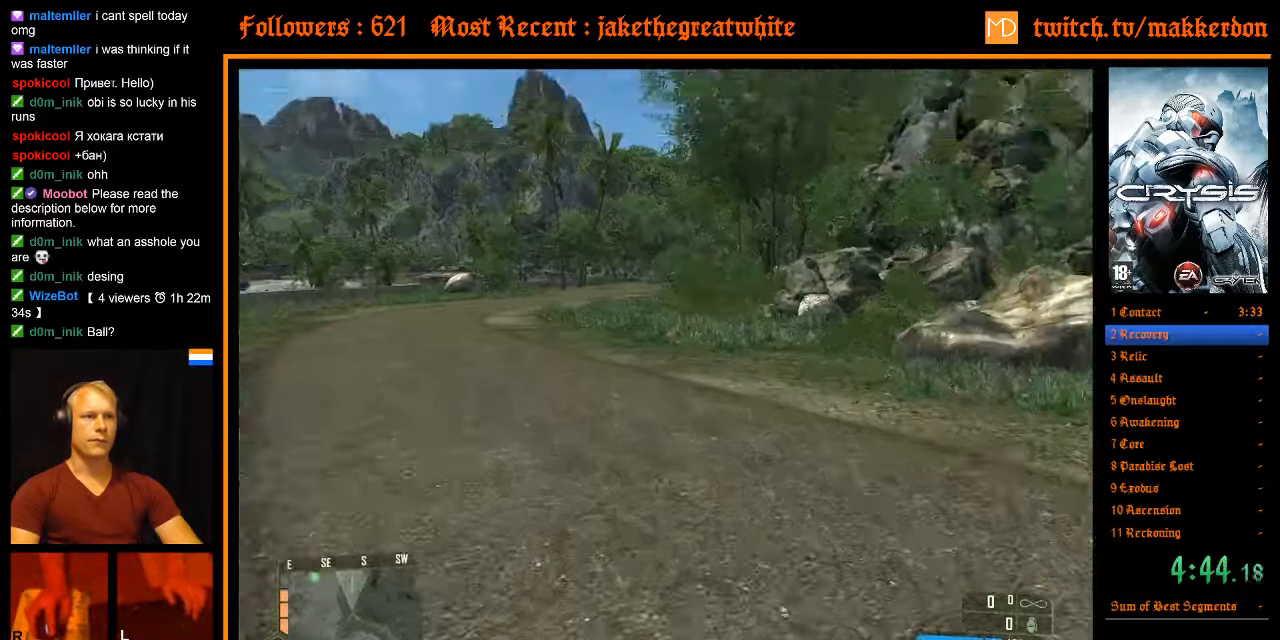
{"keys": ["w"], "mouse": [], "events": [[133, "space", "up"], [417, "shift", "up"], [450, "a", "up"]]}
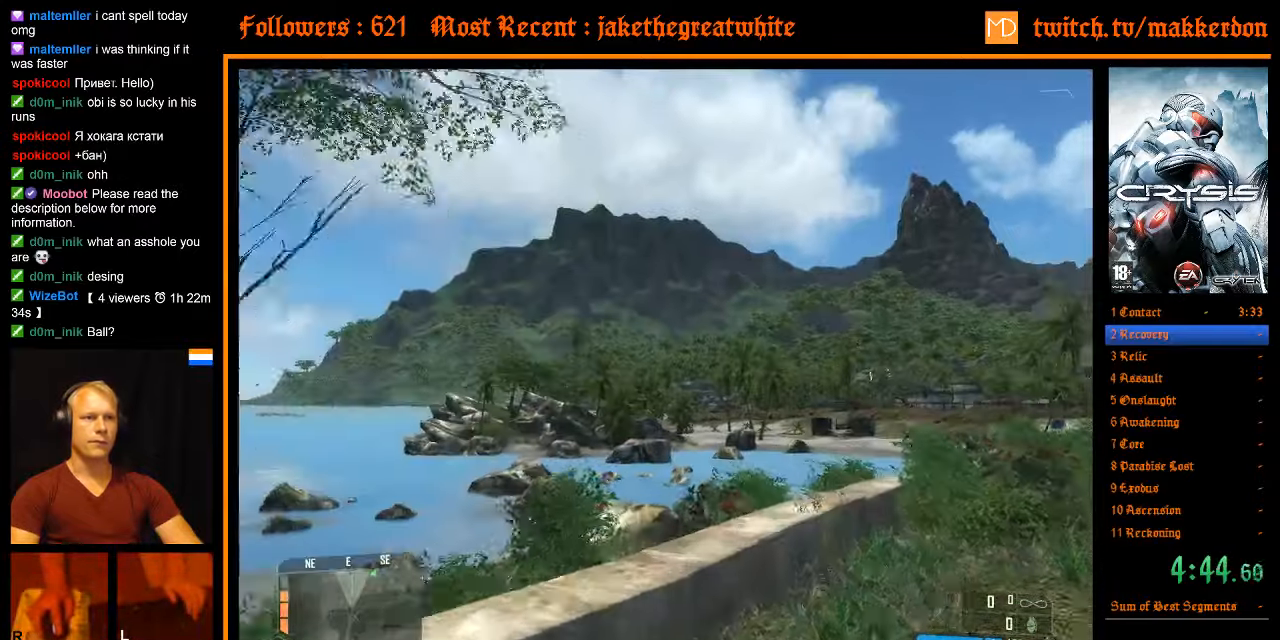
{"keys": ["w"], "mouse": [], "events": []}
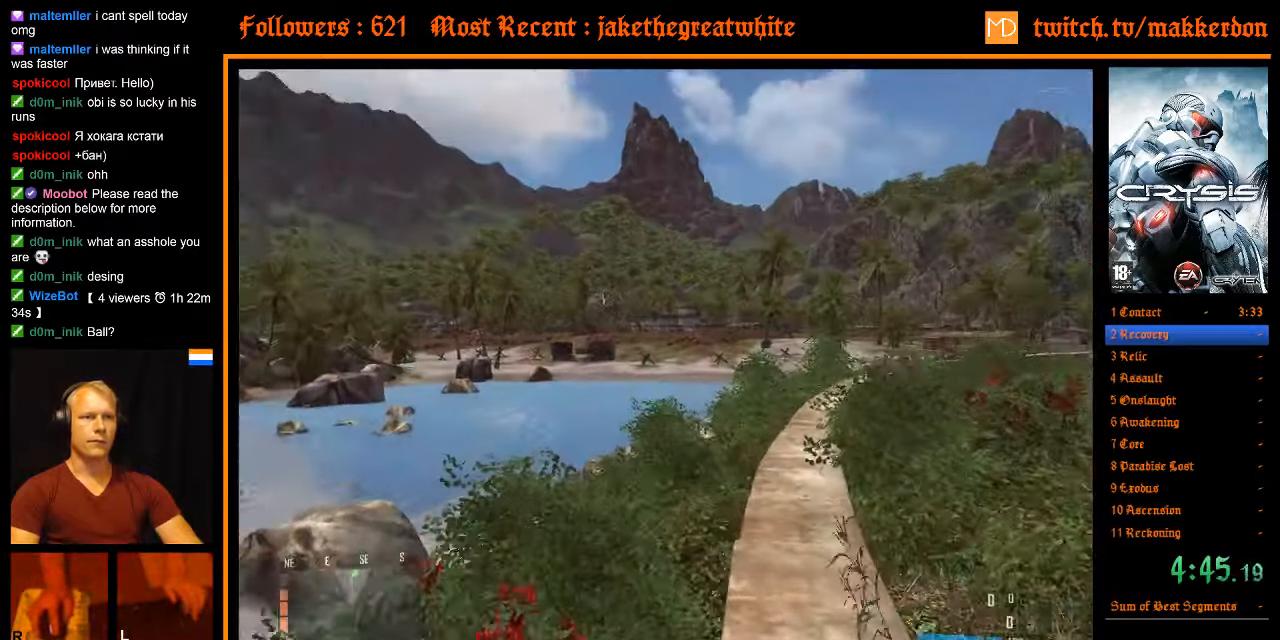
{"keys": ["w"], "mouse": [], "events": [[17, "d", "down"], [250, "d", "up"]]}
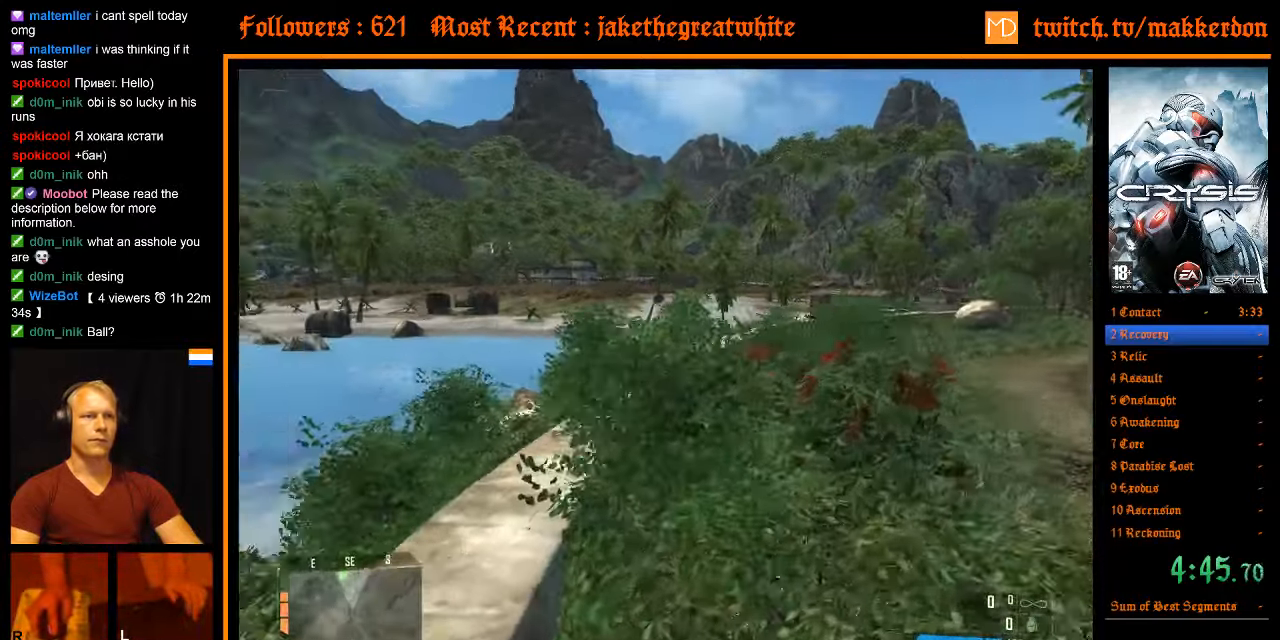
{"keys": ["w"], "mouse": [], "events": []}
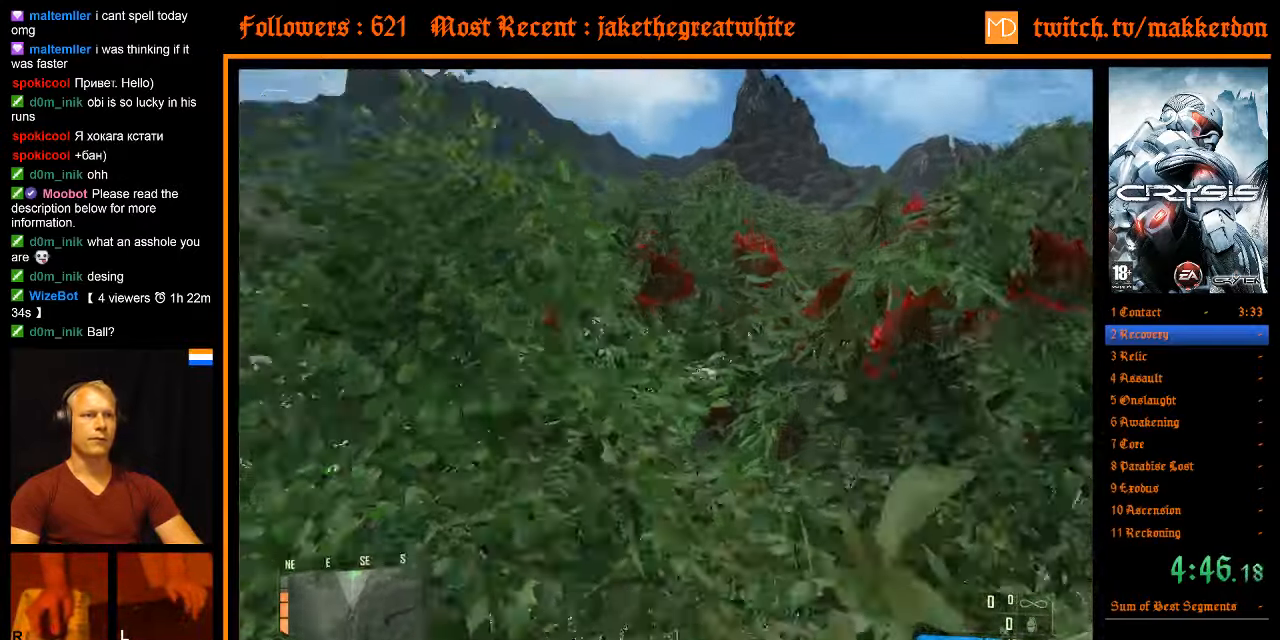
{"keys": ["d", "w"], "mouse": [], "events": [[234, "space", "down"], [334, "space", "up"], [467, "d", "down"]]}
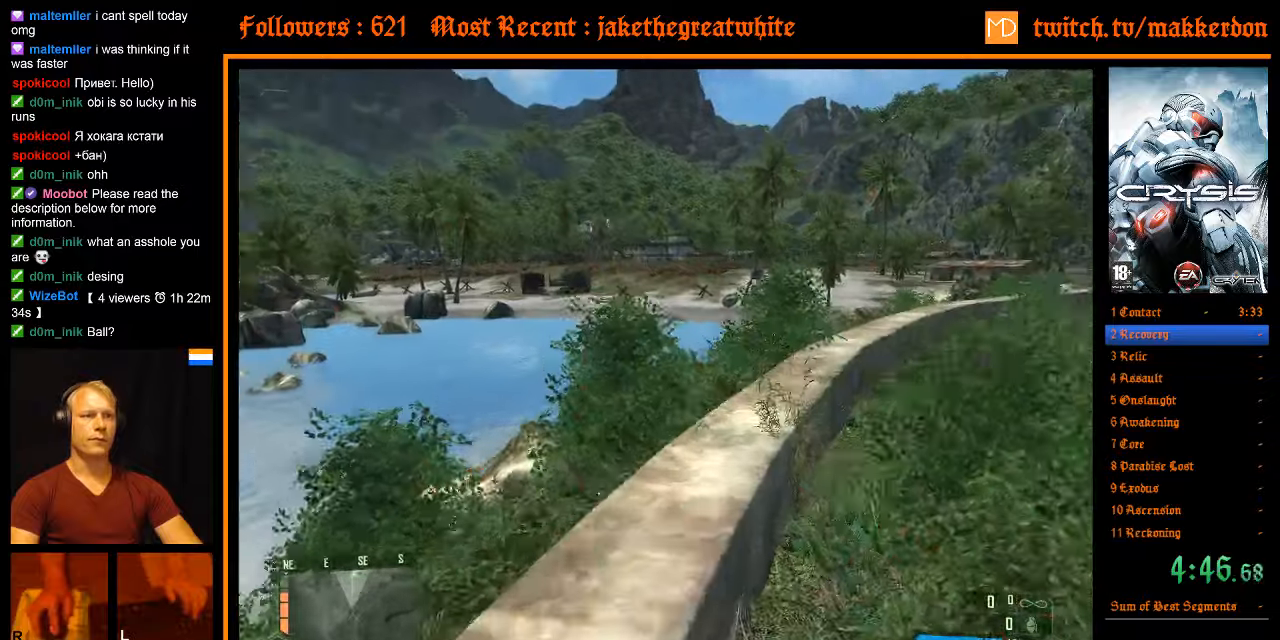
{"keys": ["w"], "mouse": [], "events": [[117, "d", "up"]]}
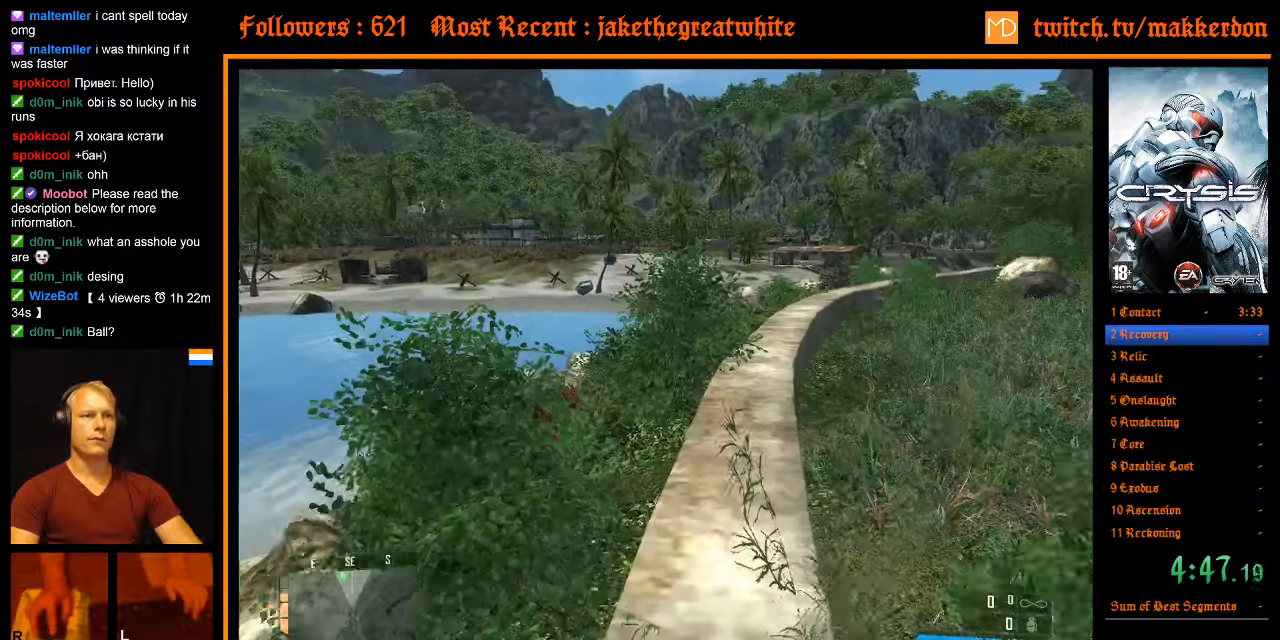
{"keys": ["w"], "mouse": [], "events": []}
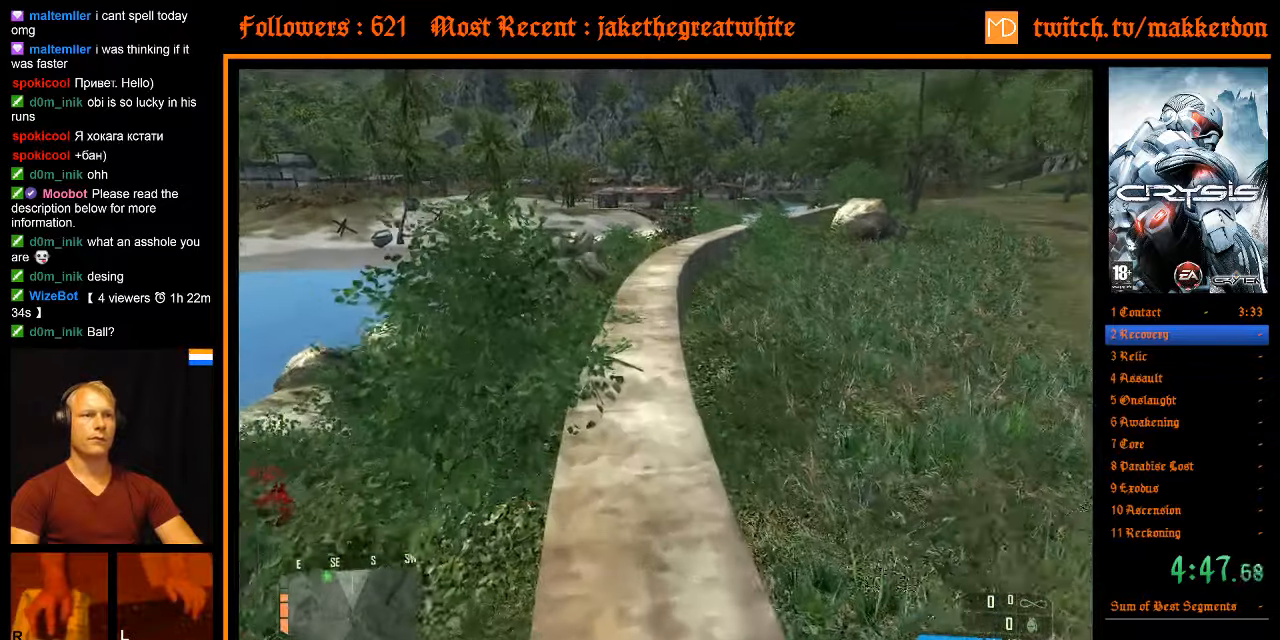
{"keys": ["a", "shift", "w"], "mouse": [], "events": [[234, "space", "down"], [284, "a", "down"], [334, "shift", "down"], [434, "space", "up"]]}
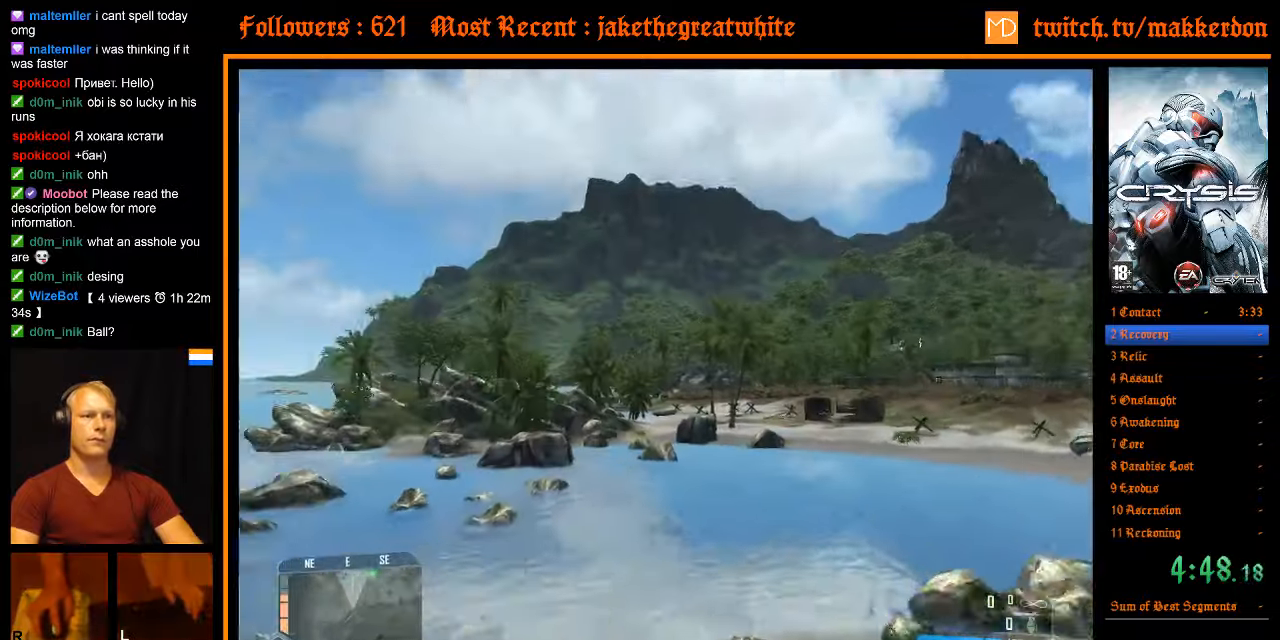
{"keys": ["d", "shift", "w"], "mouse": [], "events": [[167, "d", "down"], [200, "a", "up"]]}
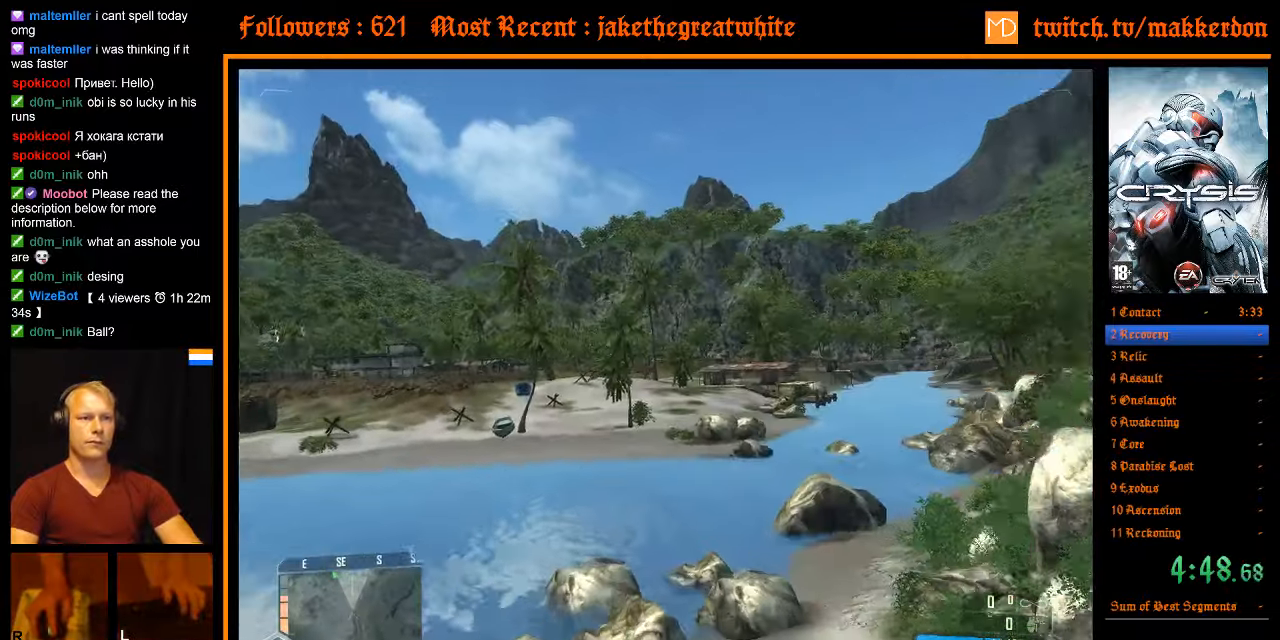
{"keys": ["a", "shift", "w"], "mouse": [], "events": [[217, "a", "down"], [267, "d", "up"]]}
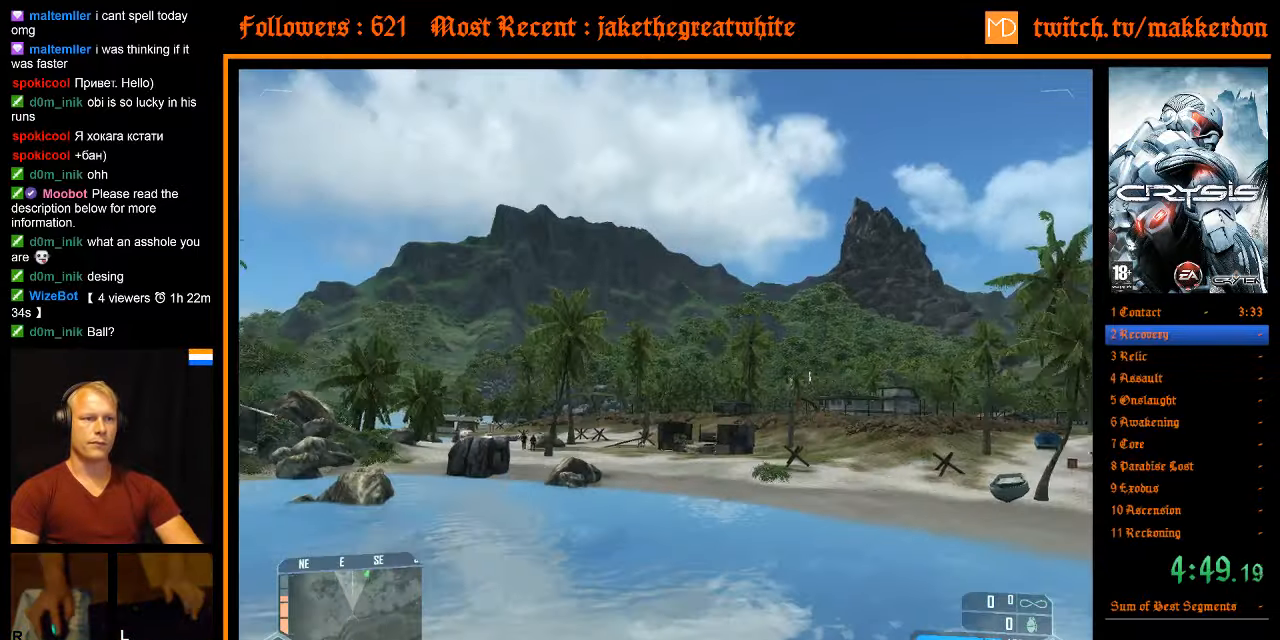
{"keys": ["d", "shift", "w"], "mouse": [], "events": [[100, "d", "down"], [184, "a", "up"]]}
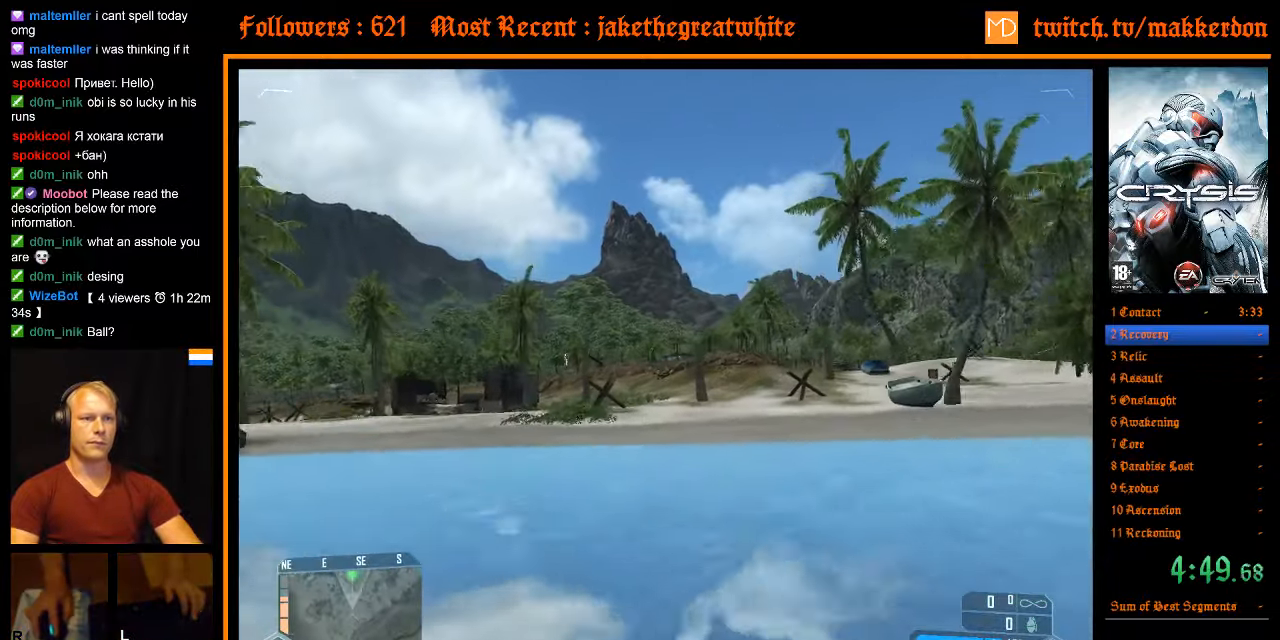
{"keys": ["w"], "mouse": [], "events": [[17, "d", "up"], [17, "shift", "up"]]}
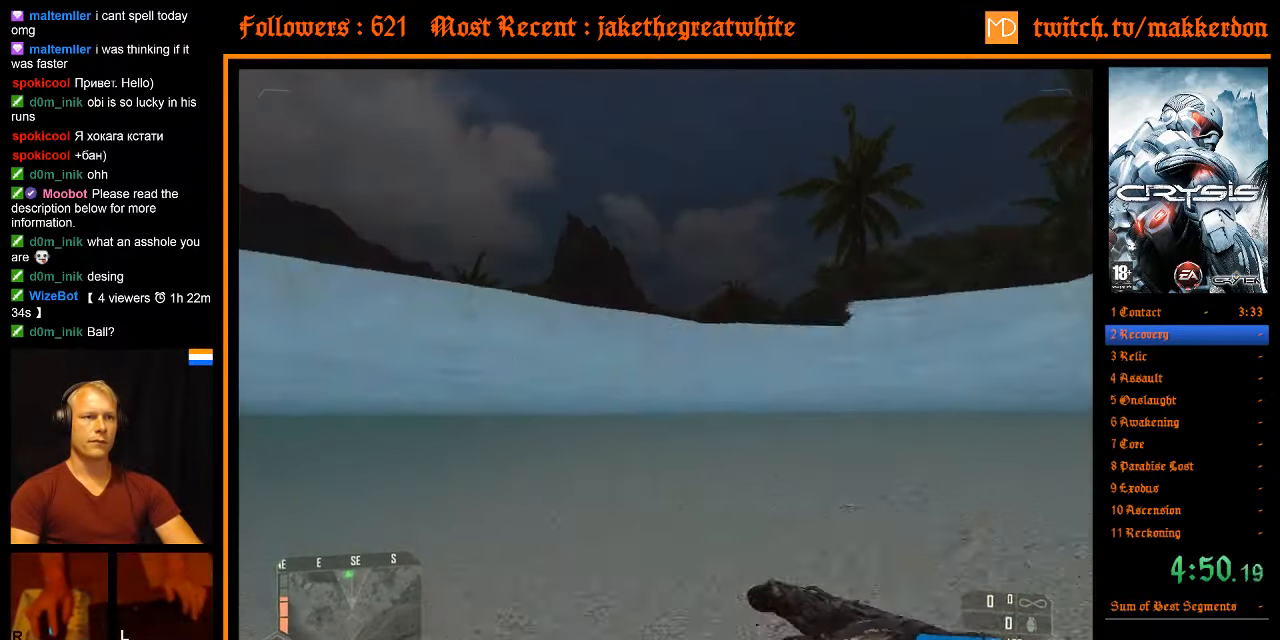
{"keys": ["w"], "mouse": [], "events": []}
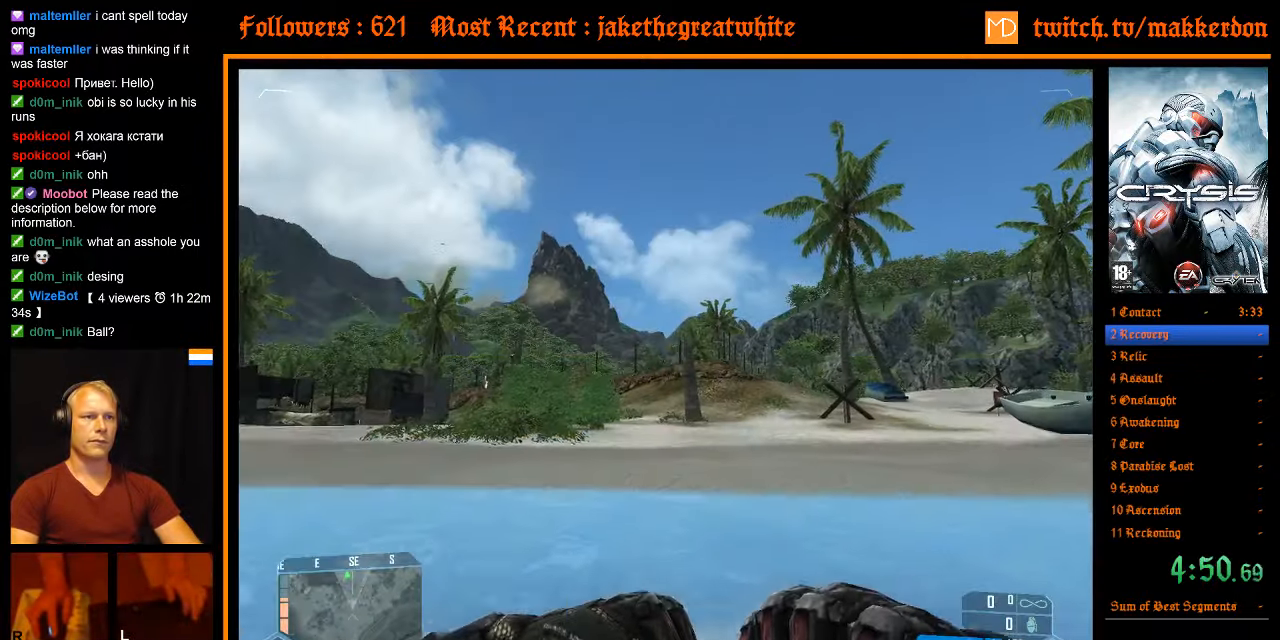
{"keys": ["w"], "mouse": [], "events": []}
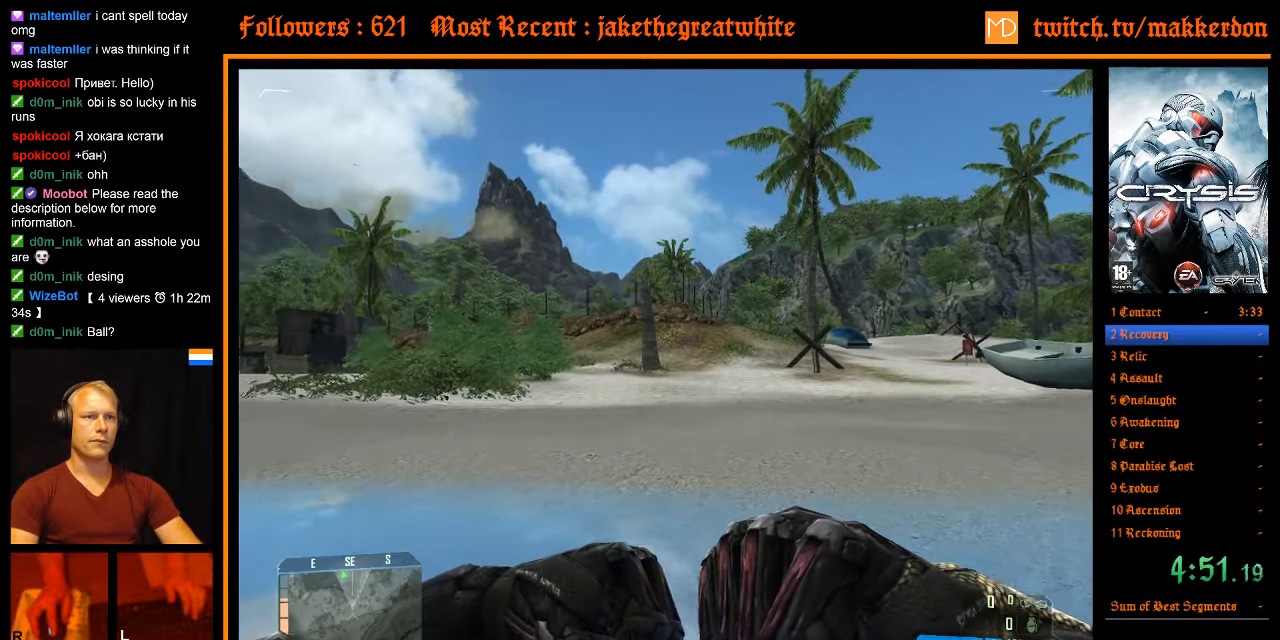
{"keys": ["w"], "mouse": [], "events": []}
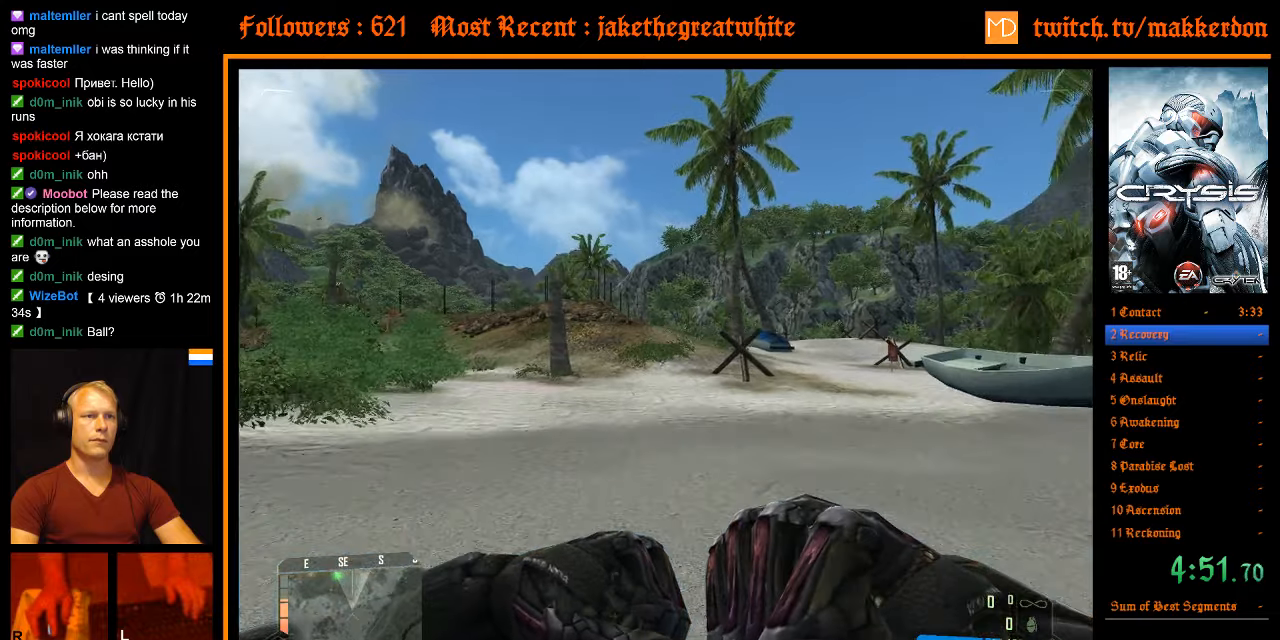
{"keys": ["w"], "mouse": [], "events": []}
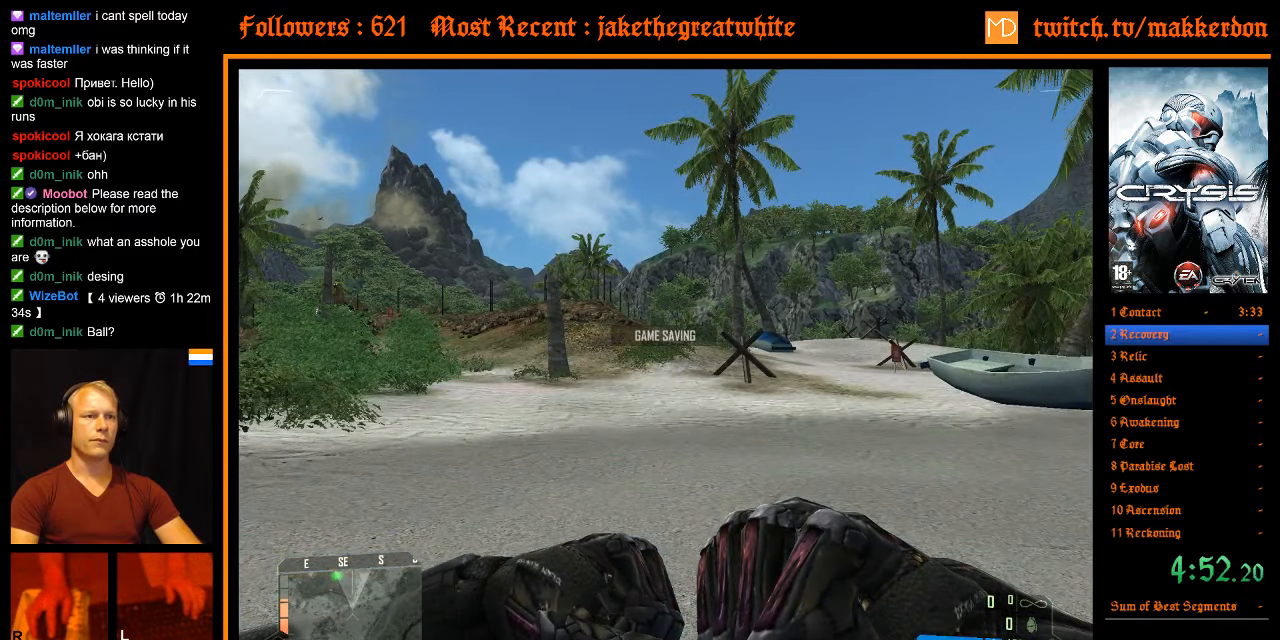
{"keys": ["shift", "w"], "mouse": [], "events": [[416, "shift", "down"]]}
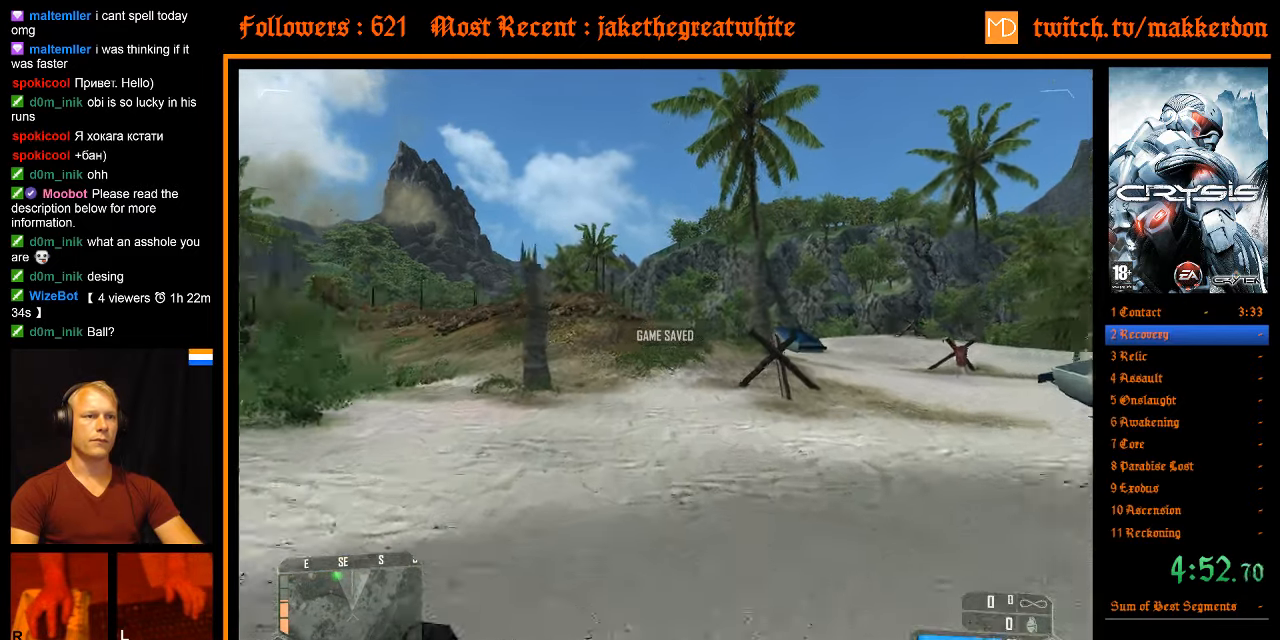
{"keys": ["shift", "w"], "mouse": [], "events": []}
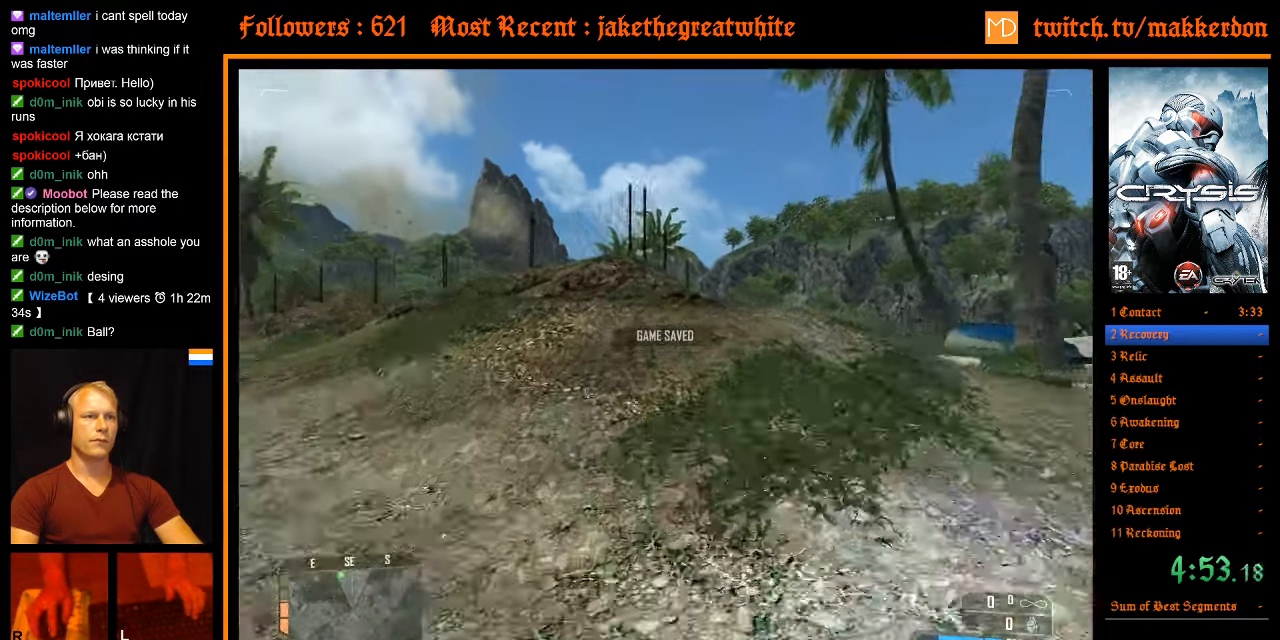
{"keys": ["shift", "w"], "mouse": [], "events": []}
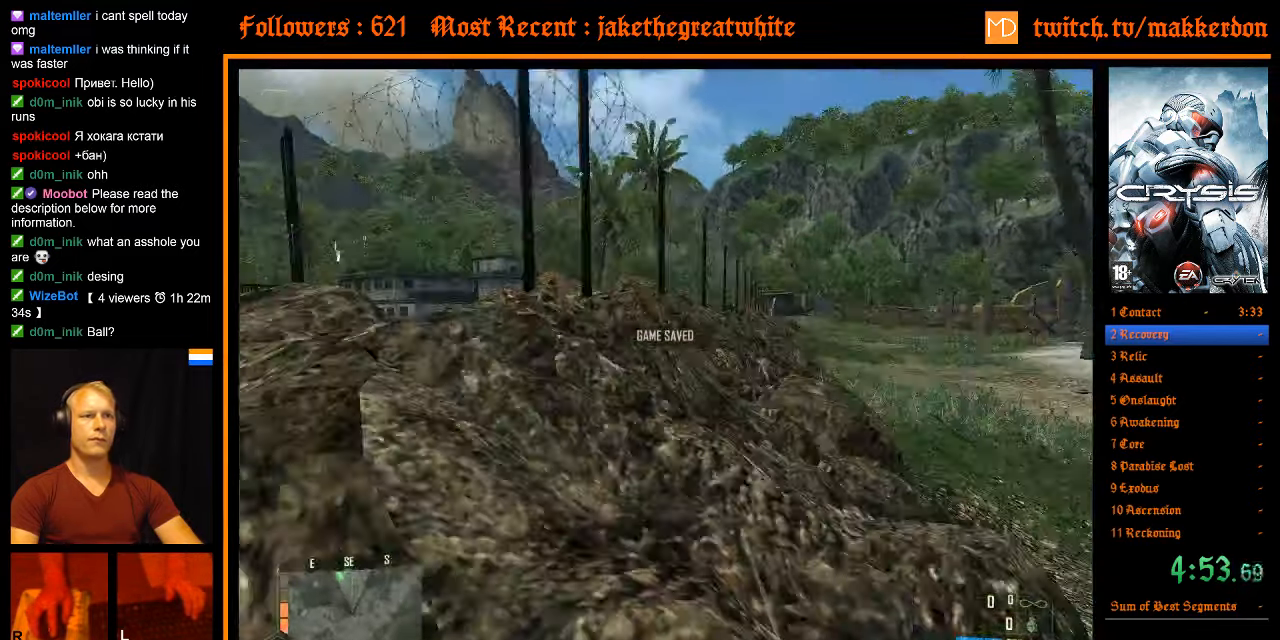
{"keys": ["w"], "mouse": [], "events": [[33, "shift", "up"]]}
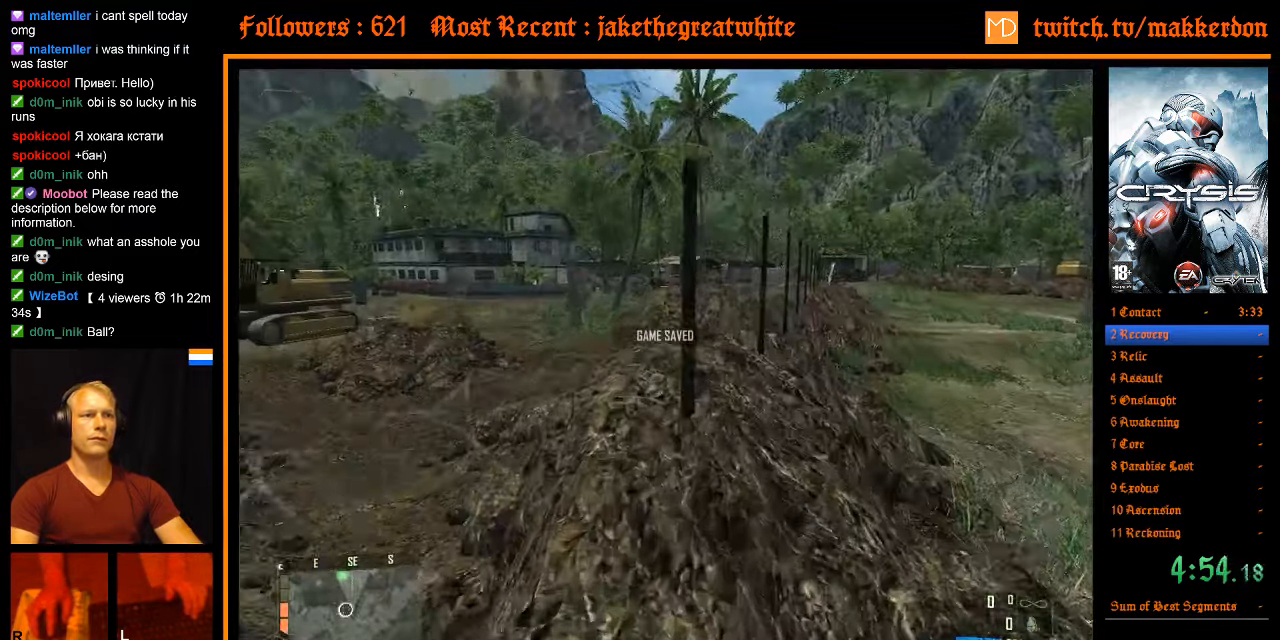
{"keys": ["space", "w"], "mouse": [], "events": [[483, "space", "down"]]}
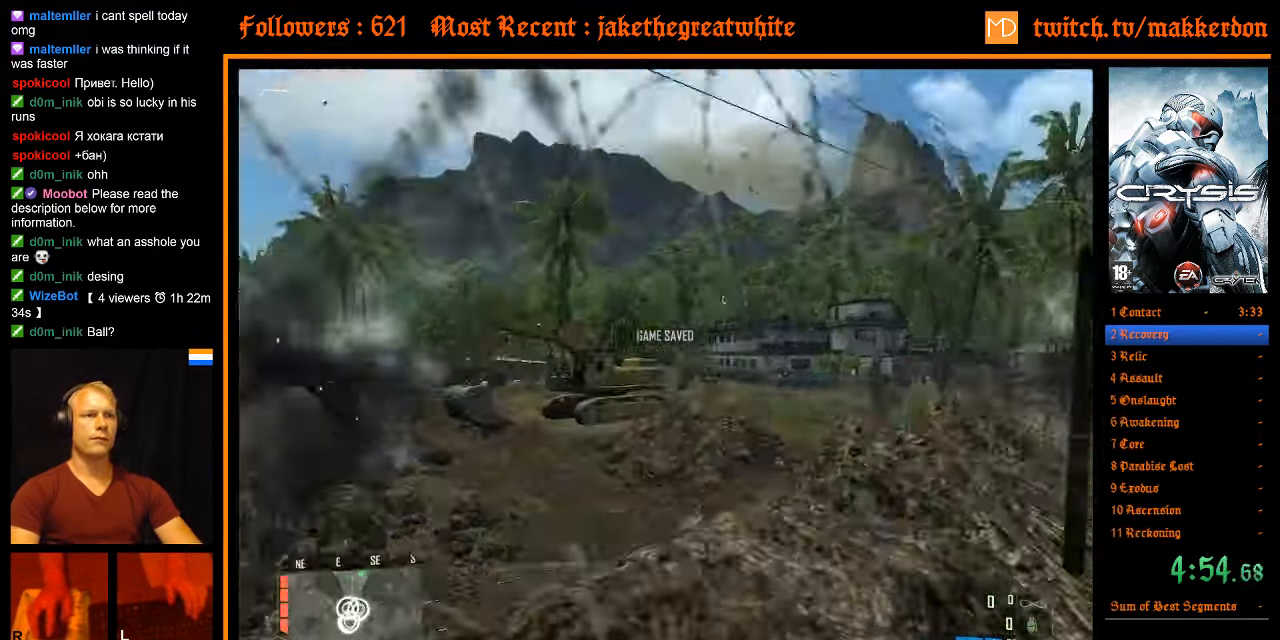
{"keys": ["a", "w"], "mouse": [], "events": [[66, "space", "up"], [300, "a", "down"]]}